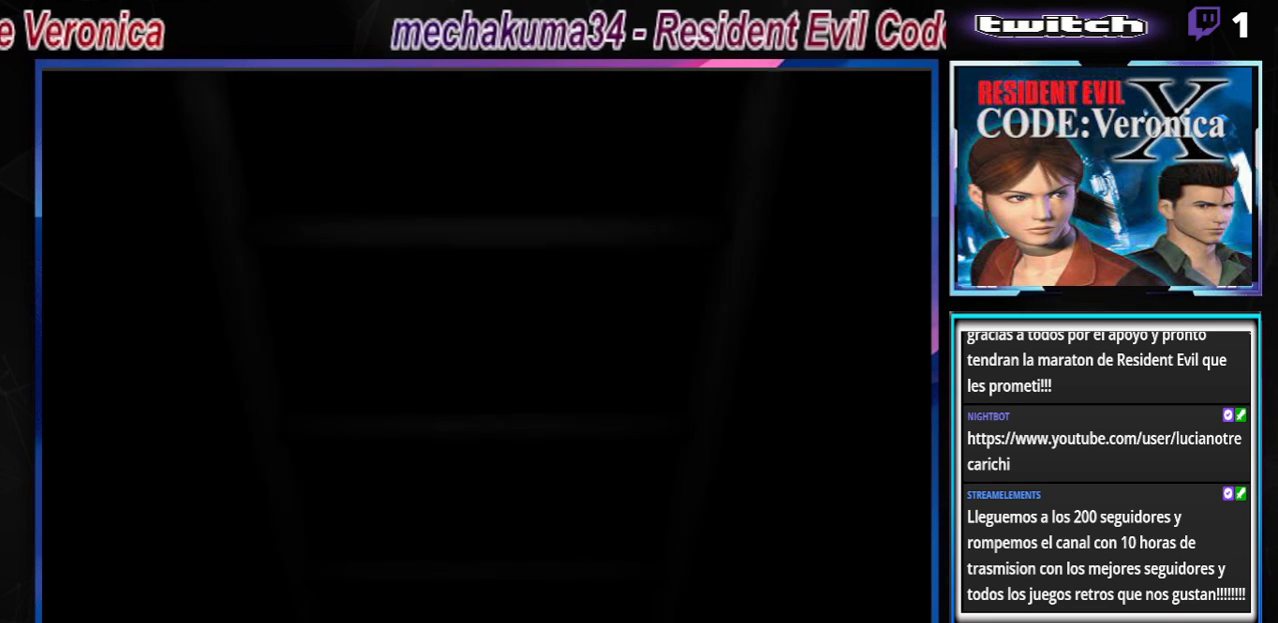
Gameplay with a controller (Xbox layout); each line is a JSON object with the inputs held at the frame after it. "events" lists button and stick changes between this image and that frame as [ms after this image, input, new state], when the widget could be followed in between. Not read: L3 R3 right_stick.
{"buttons": [], "left_stick": "center", "events": []}
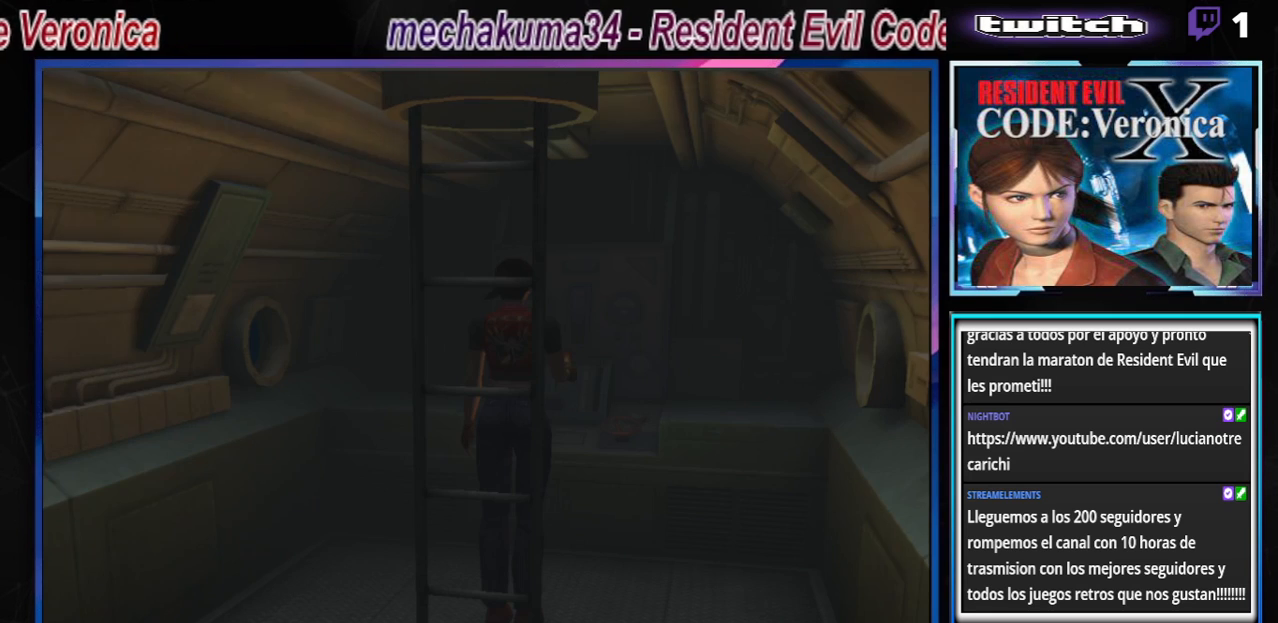
{"buttons": ["B"], "left_stick": "left", "events": [[433, "left_stick", "left"], [500, "B", "down"]]}
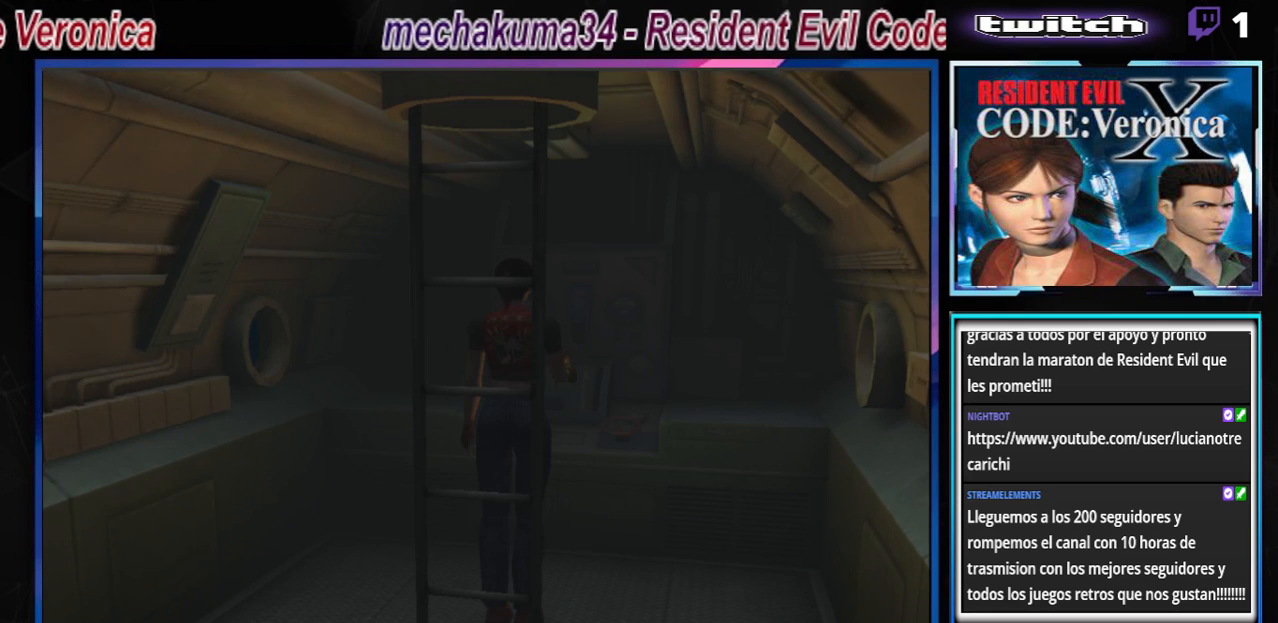
{"buttons": ["A", "B"], "left_stick": "left", "events": [[433, "A", "down"]]}
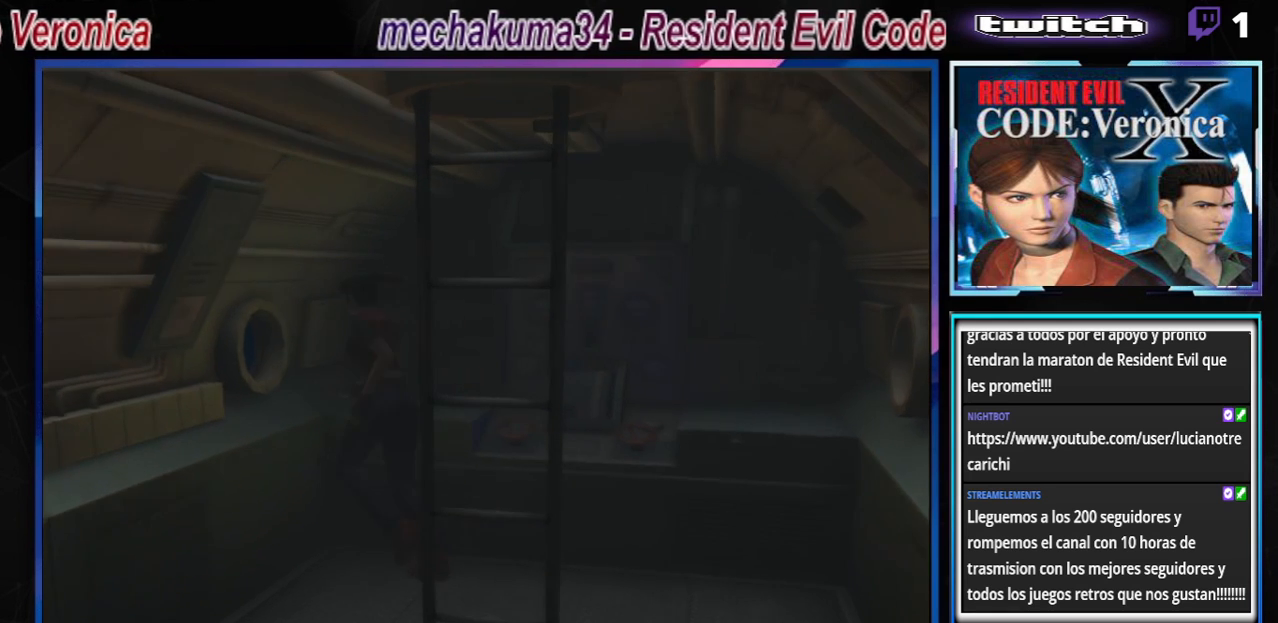
{"buttons": ["B"], "left_stick": "left", "events": [[67, "A", "up"]]}
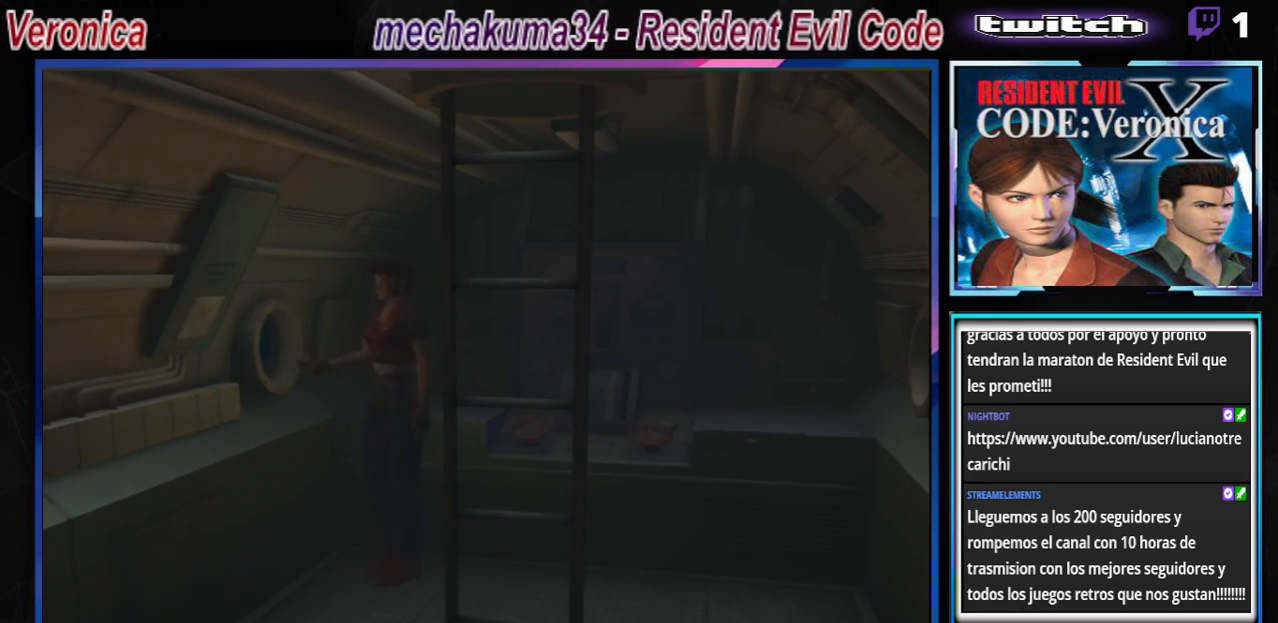
{"buttons": ["B"], "left_stick": "up-left", "events": [[267, "left_stick", "up-left"]]}
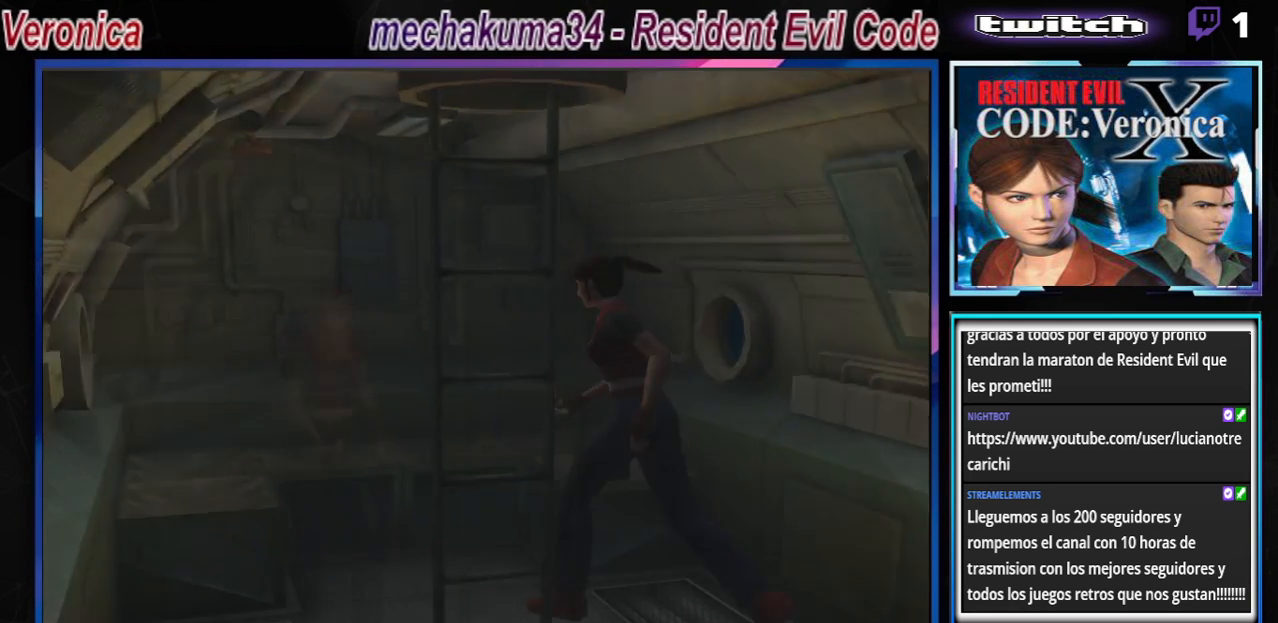
{"buttons": ["B"], "left_stick": "up", "events": [[100, "left_stick", "up"], [200, "left_stick", "up-right"], [333, "left_stick", "up"]]}
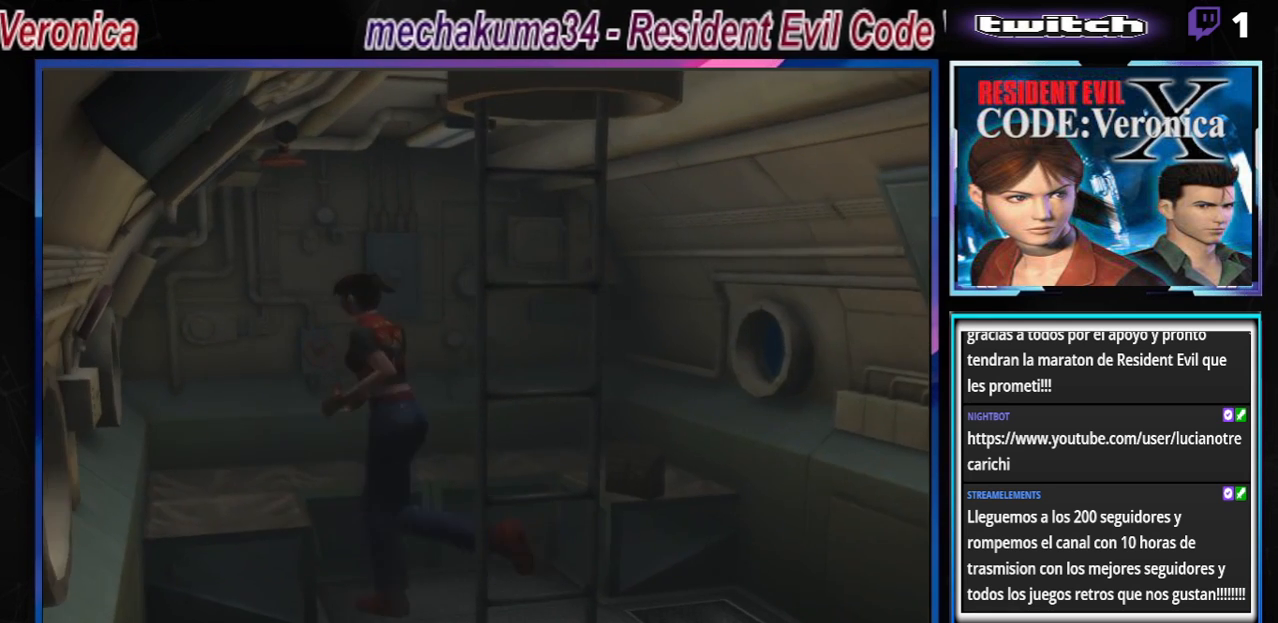
{"buttons": ["B"], "left_stick": "up-right", "events": [[67, "left_stick", "up-right"]]}
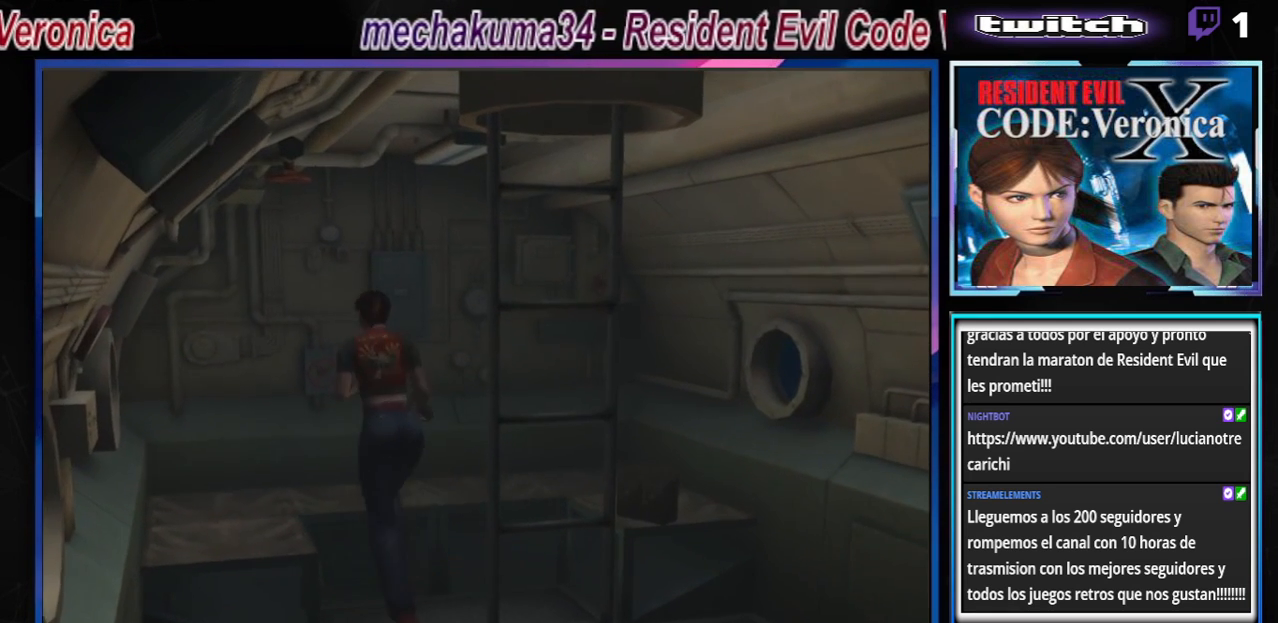
{"buttons": ["A", "B"], "left_stick": "up", "events": [[400, "A", "down"], [500, "left_stick", "up"]]}
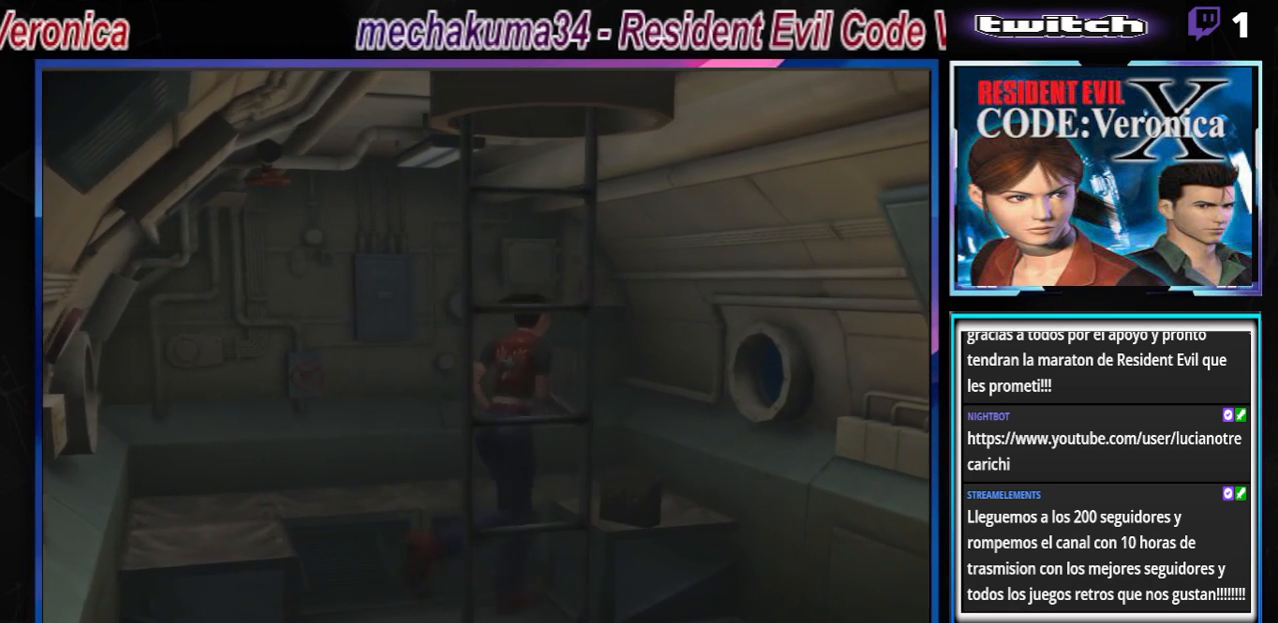
{"buttons": ["A"], "left_stick": "up-right", "events": [[67, "A", "up"], [200, "A", "down"], [300, "B", "up"], [333, "A", "up"], [433, "left_stick", "up-right"], [500, "A", "down"]]}
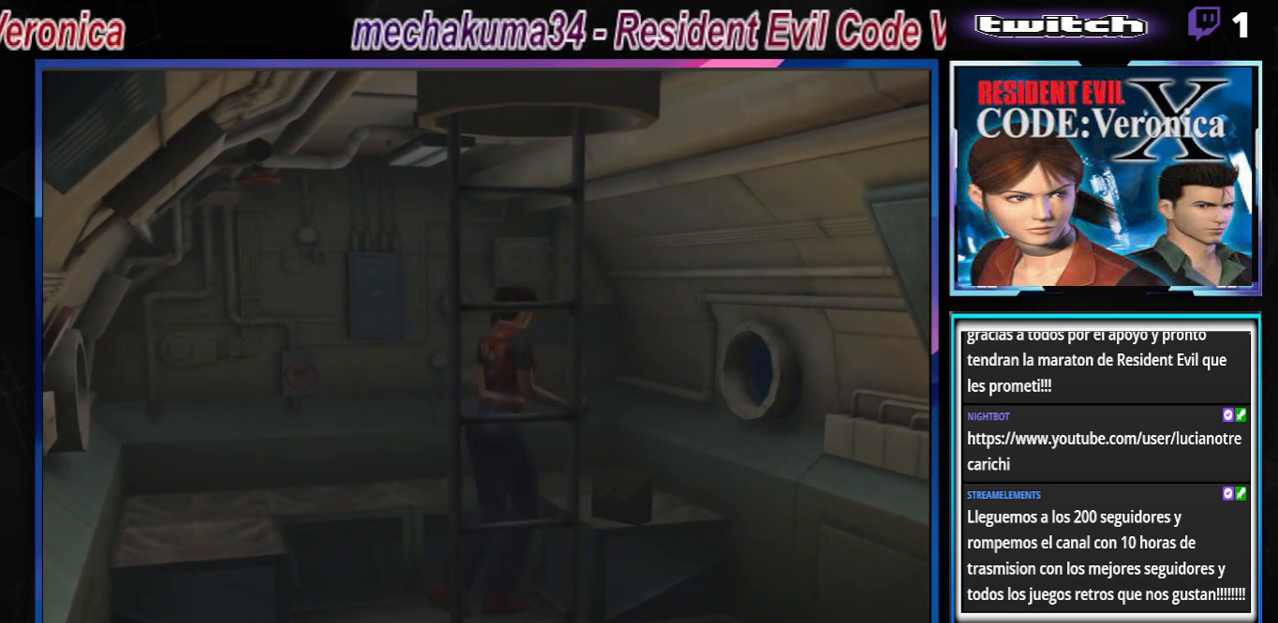
{"buttons": [], "left_stick": "up-right", "events": [[167, "A", "up"], [300, "B", "down"], [433, "B", "up"]]}
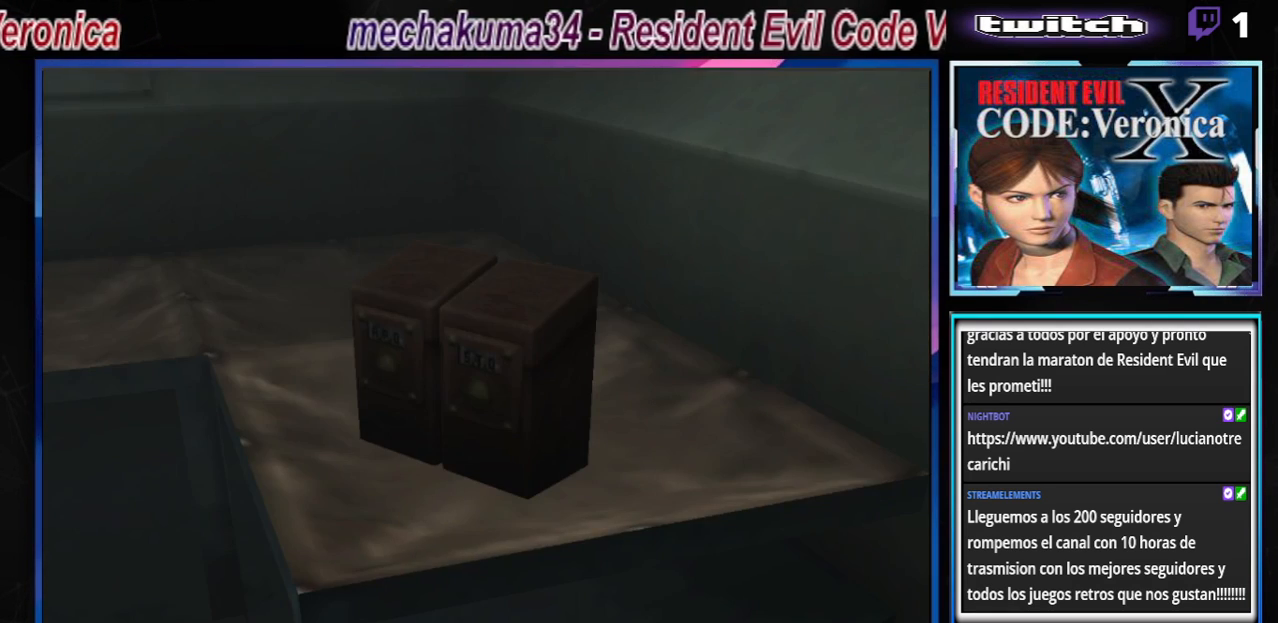
{"buttons": [], "left_stick": "center", "events": [[67, "left_stick", "center"], [200, "A", "down"], [367, "A", "up"]]}
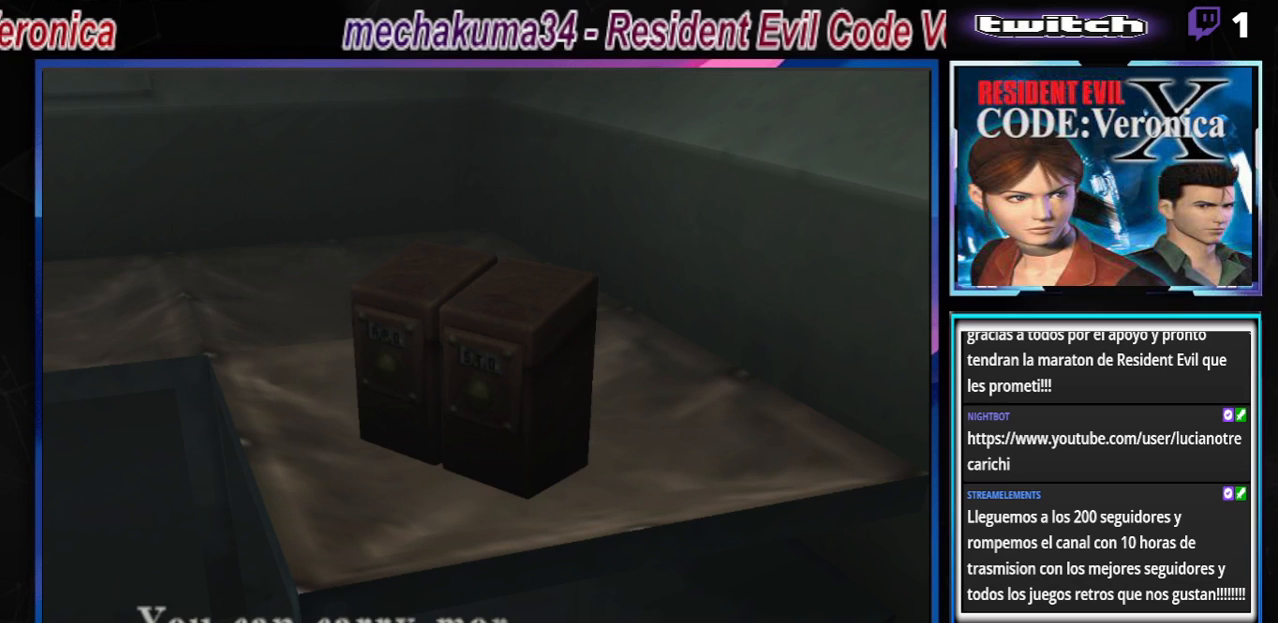
{"buttons": [], "left_stick": "center", "events": [[267, "A", "down"], [433, "A", "up"]]}
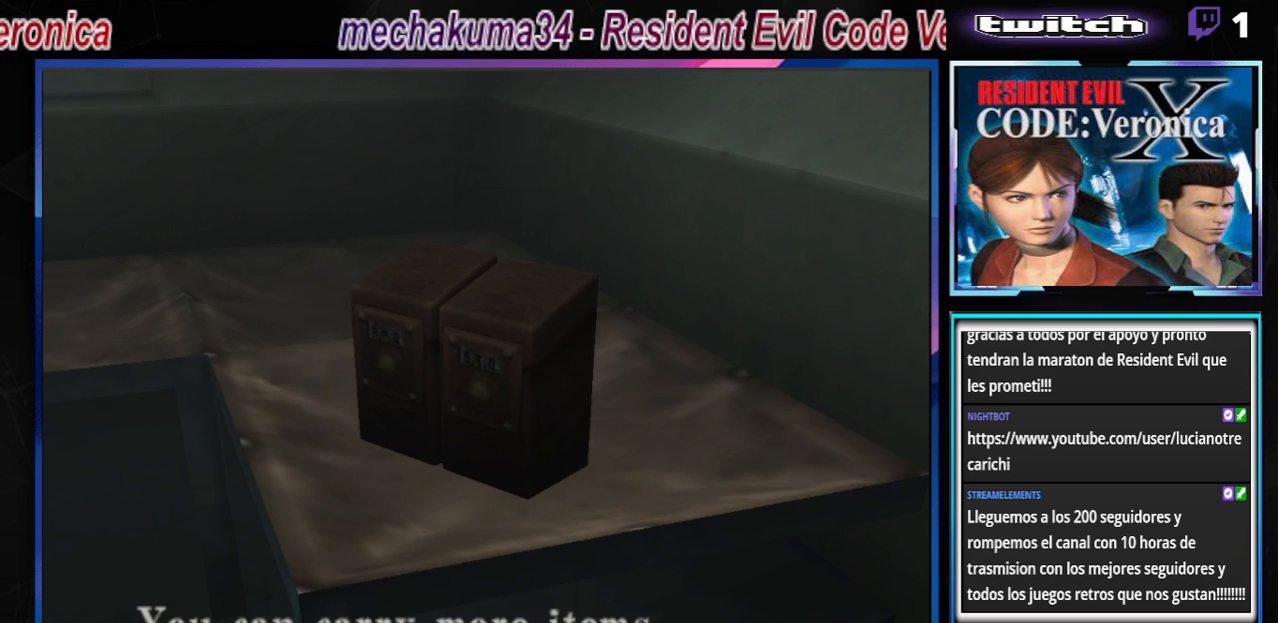
{"buttons": [], "left_stick": "center", "events": [[200, "A", "down"], [367, "A", "up"]]}
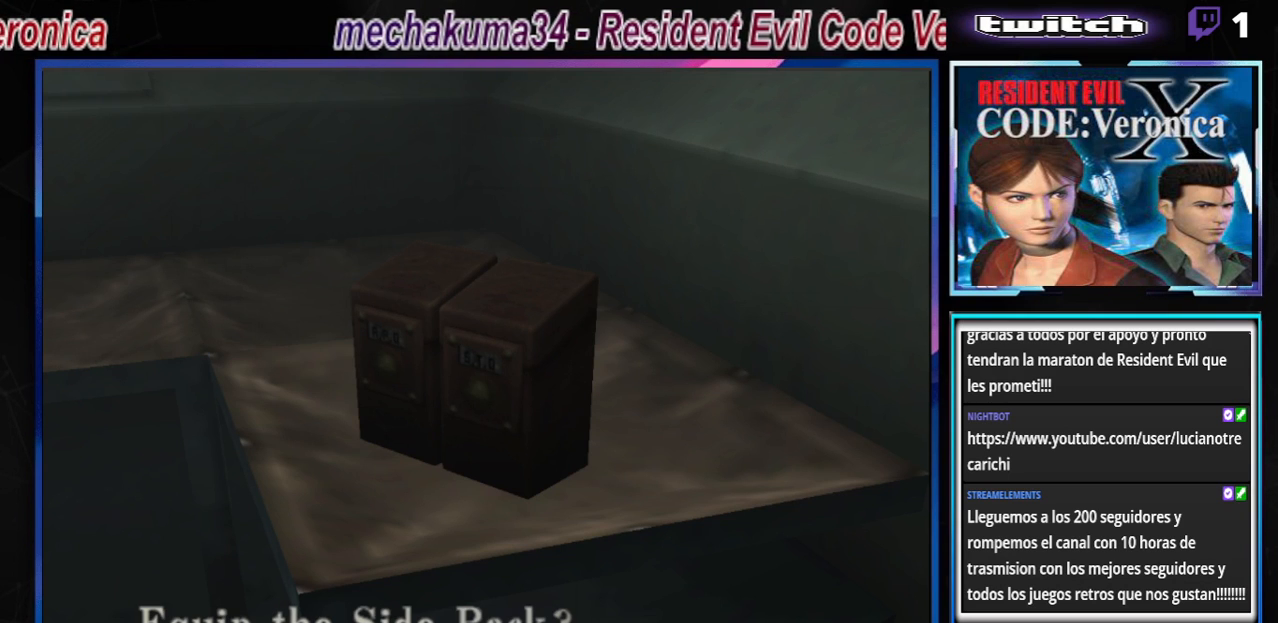
{"buttons": [], "left_stick": "center", "events": [[33, "left_stick", "right"], [167, "left_stick", "center"]]}
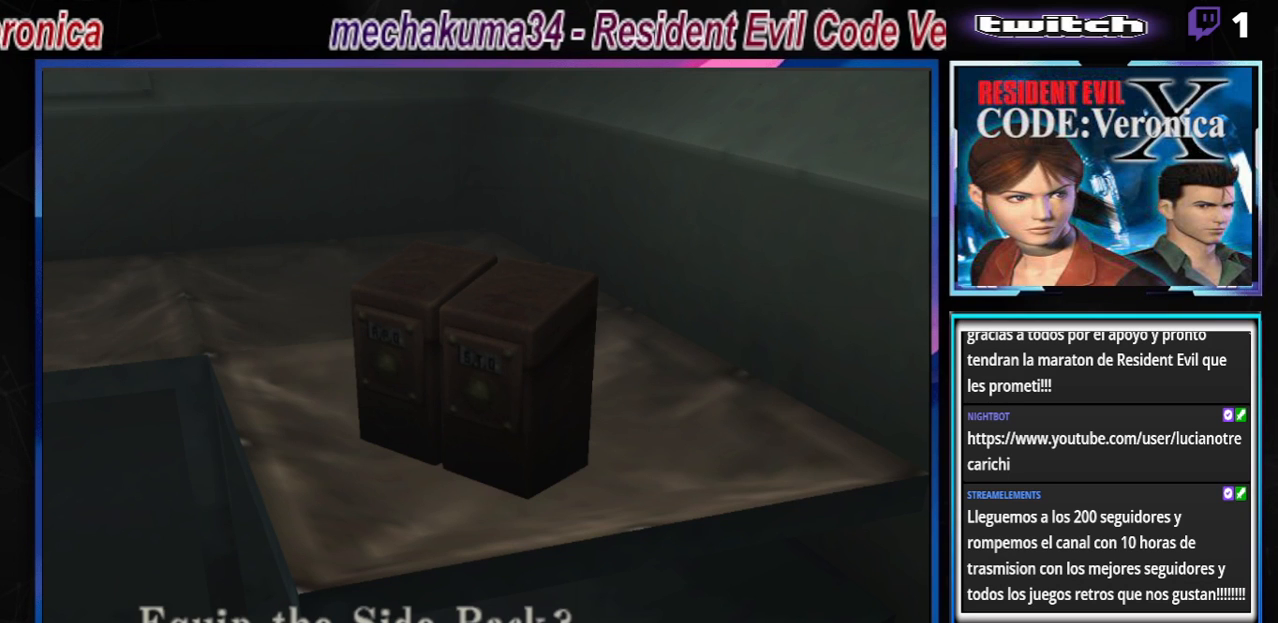
{"buttons": [], "left_stick": "center", "events": [[133, "left_stick", "left"], [267, "left_stick", "center"]]}
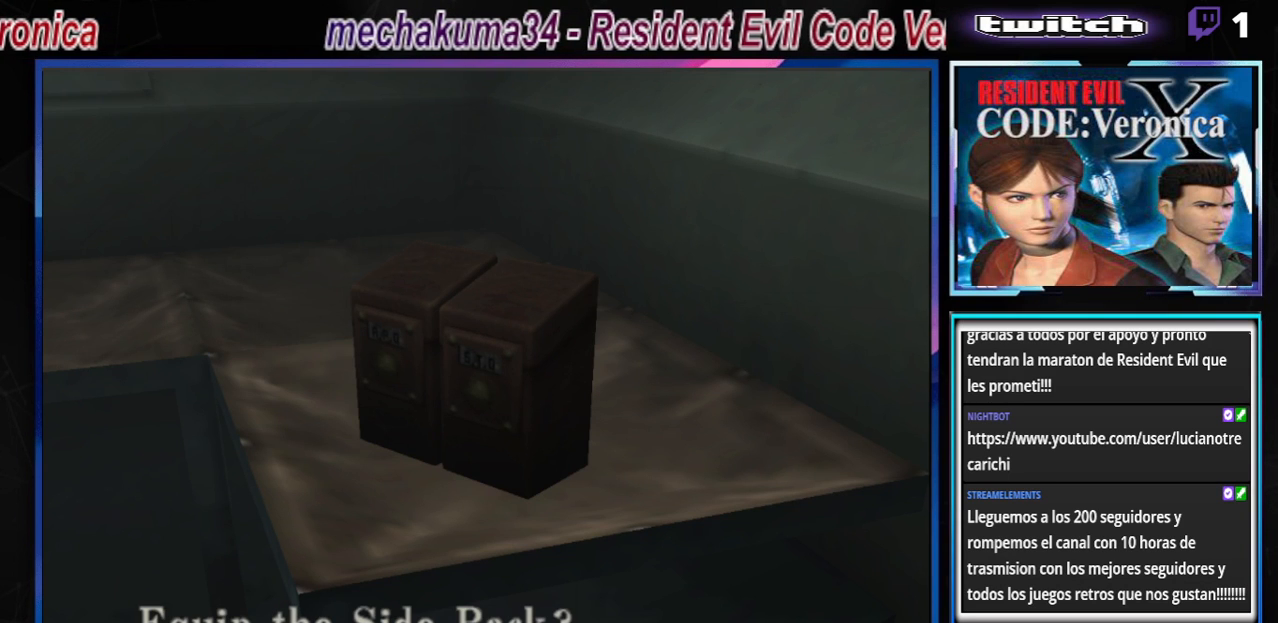
{"buttons": [], "left_stick": "center", "events": []}
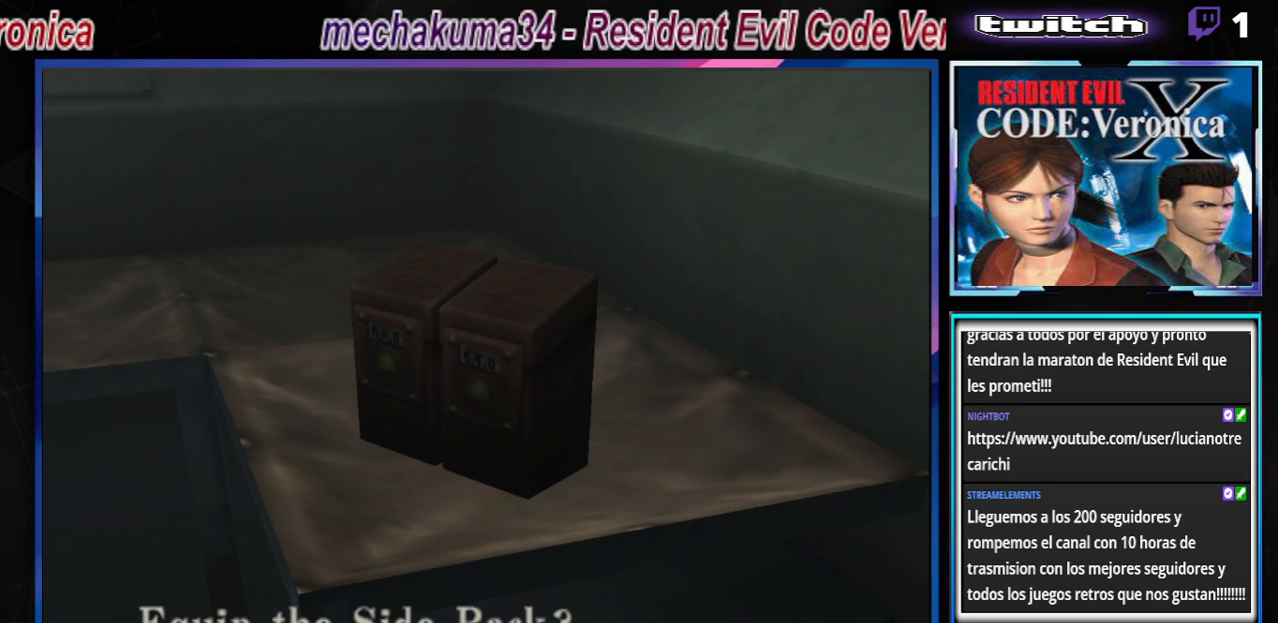
{"buttons": [], "left_stick": "center", "events": [[200, "A", "down"], [400, "A", "up"]]}
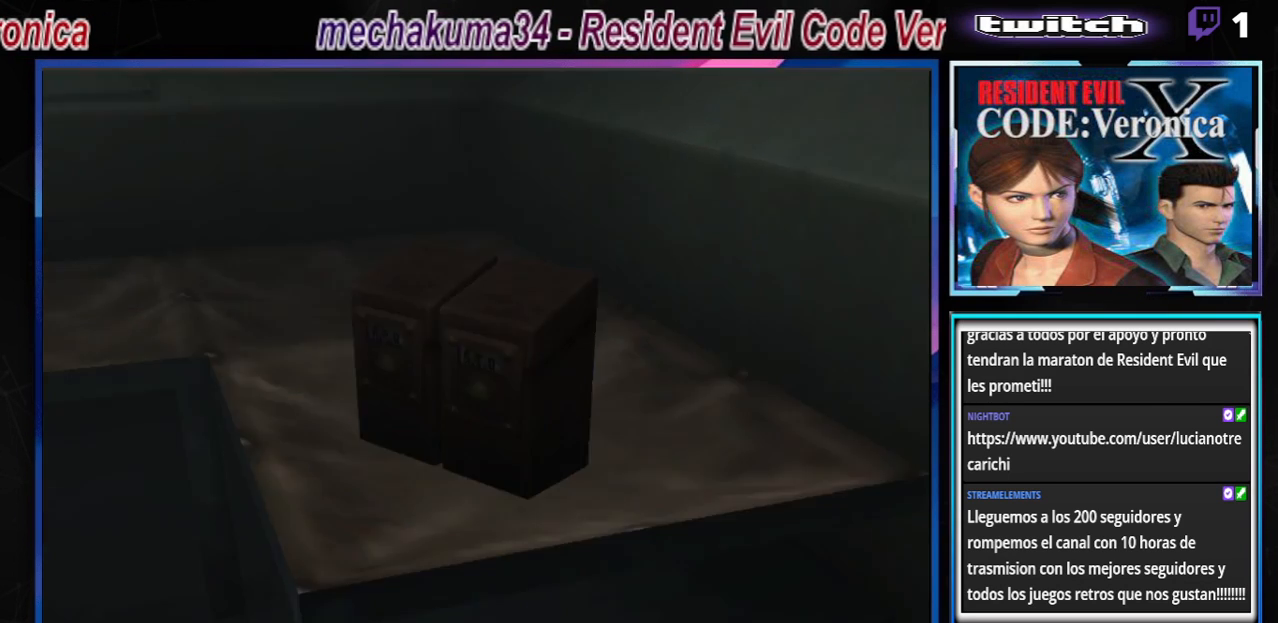
{"buttons": [], "left_stick": "center", "events": []}
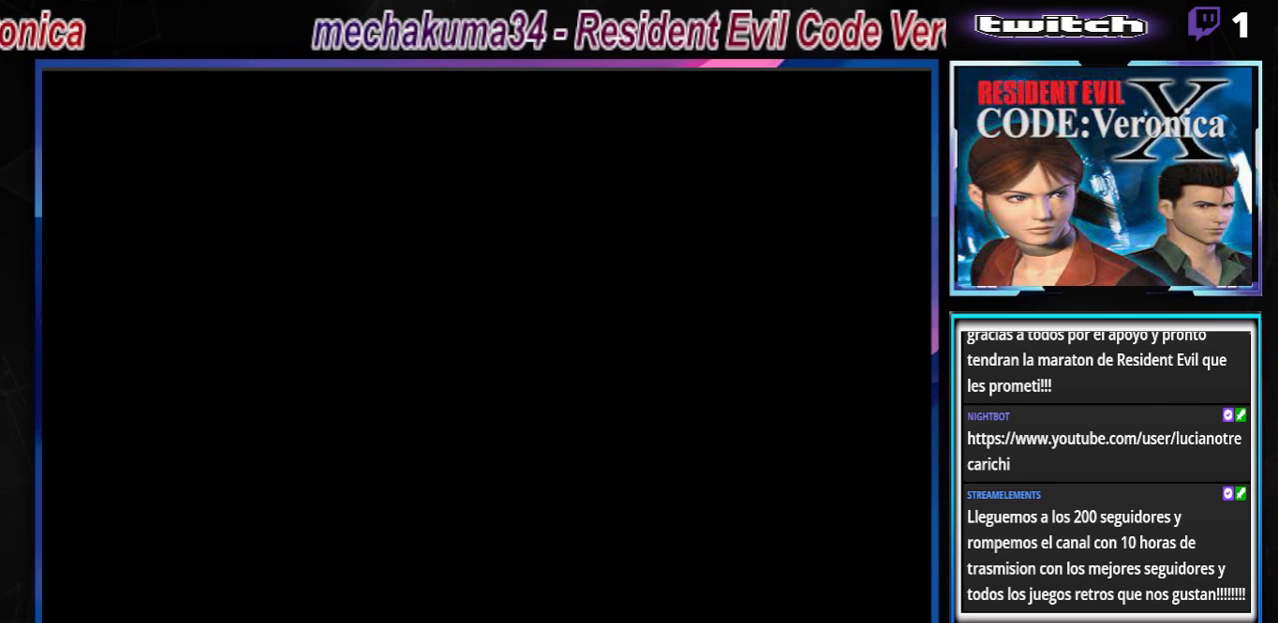
{"buttons": [], "left_stick": "center", "events": []}
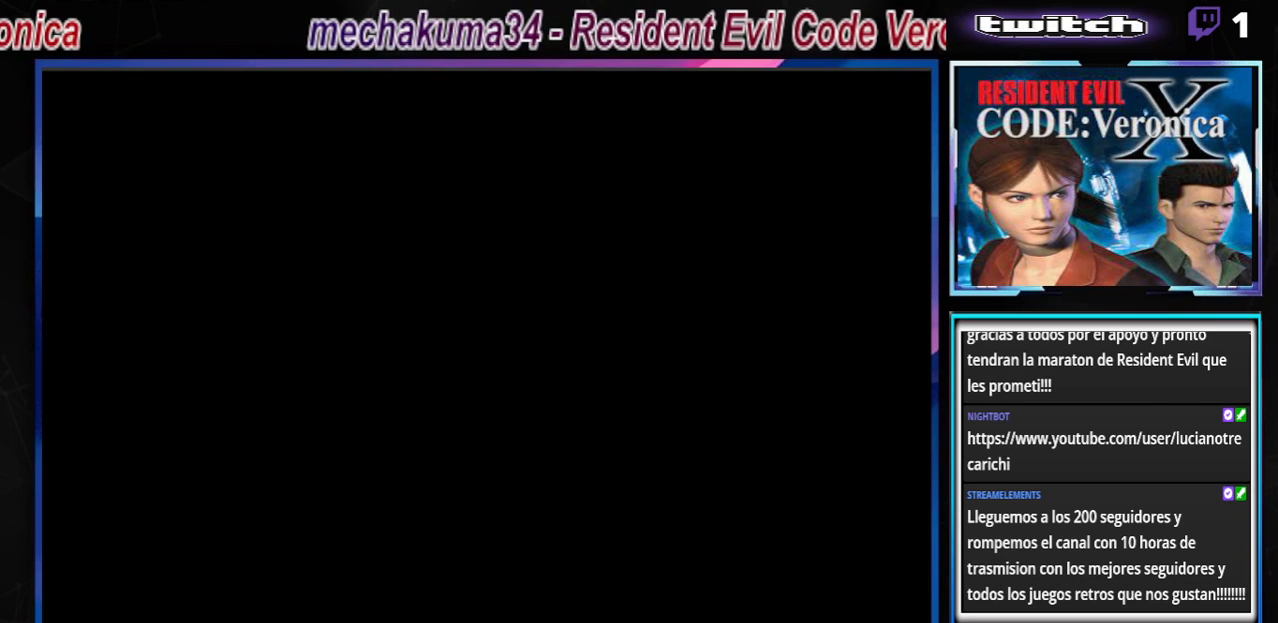
{"buttons": [], "left_stick": "center", "events": []}
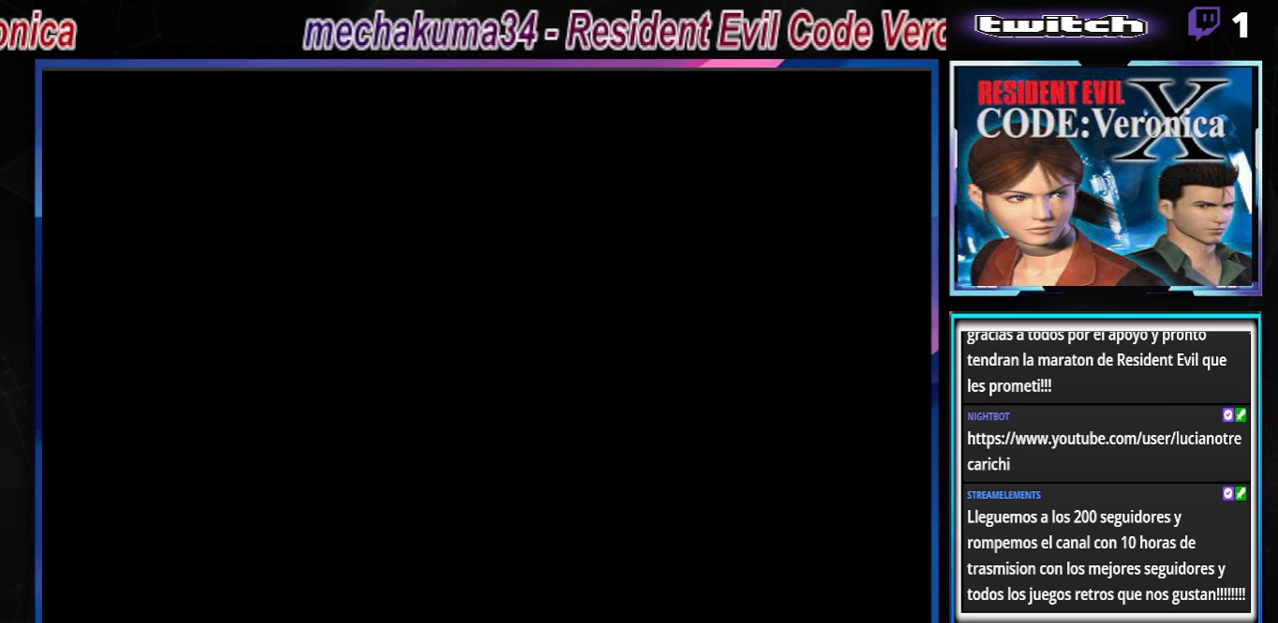
{"buttons": [], "left_stick": "center", "events": []}
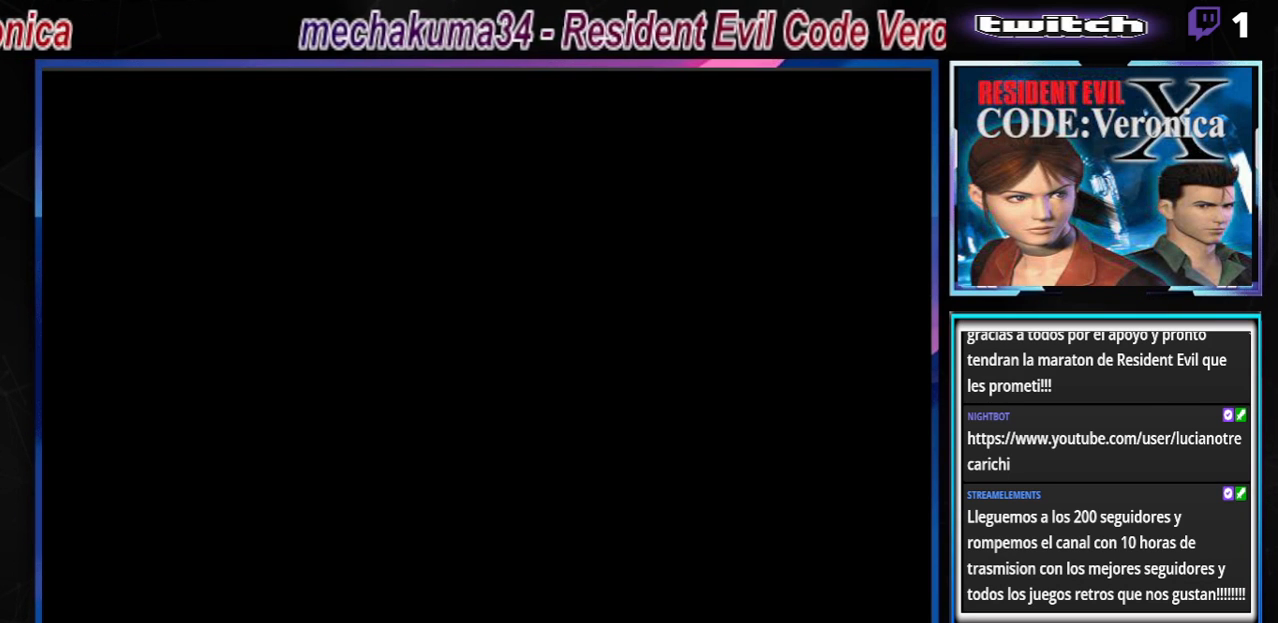
{"buttons": [], "left_stick": "center", "events": []}
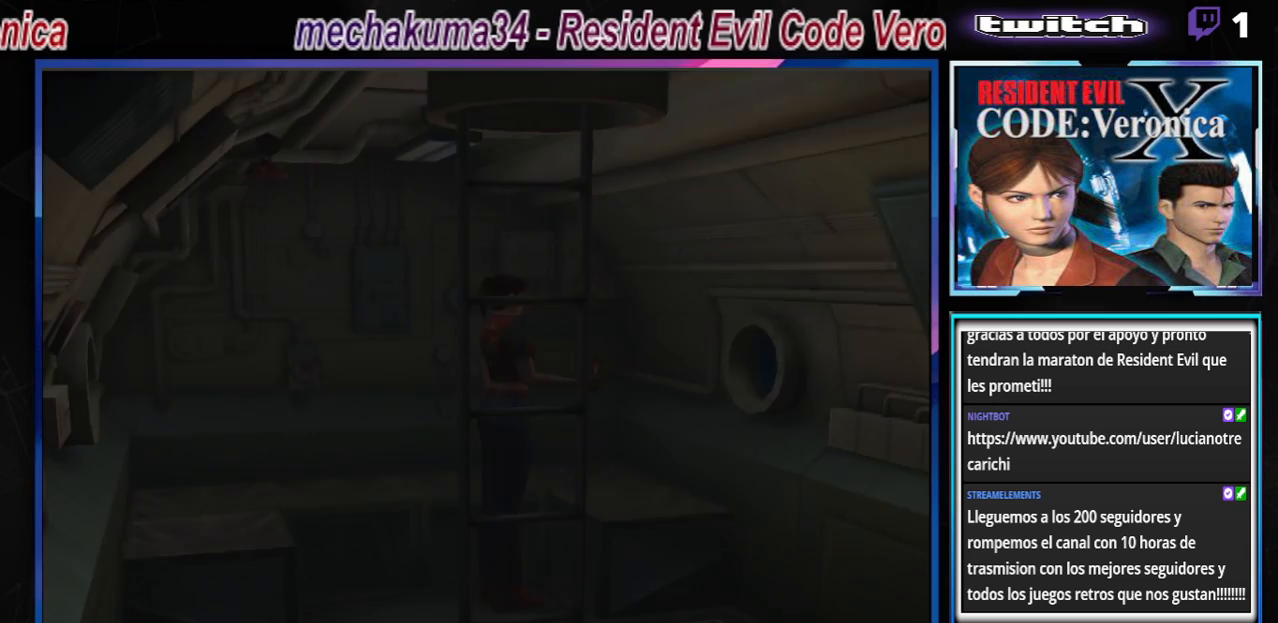
{"buttons": [], "left_stick": "center", "events": [[300, "A", "down"], [400, "A", "up"]]}
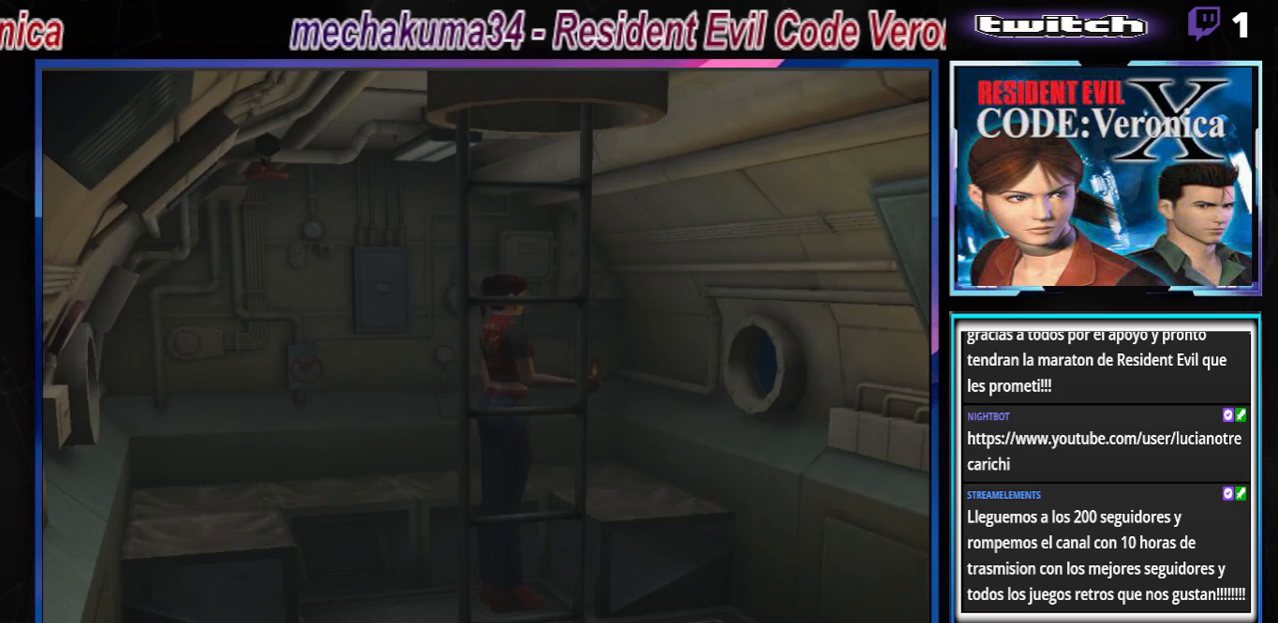
{"buttons": [], "left_stick": "center", "events": []}
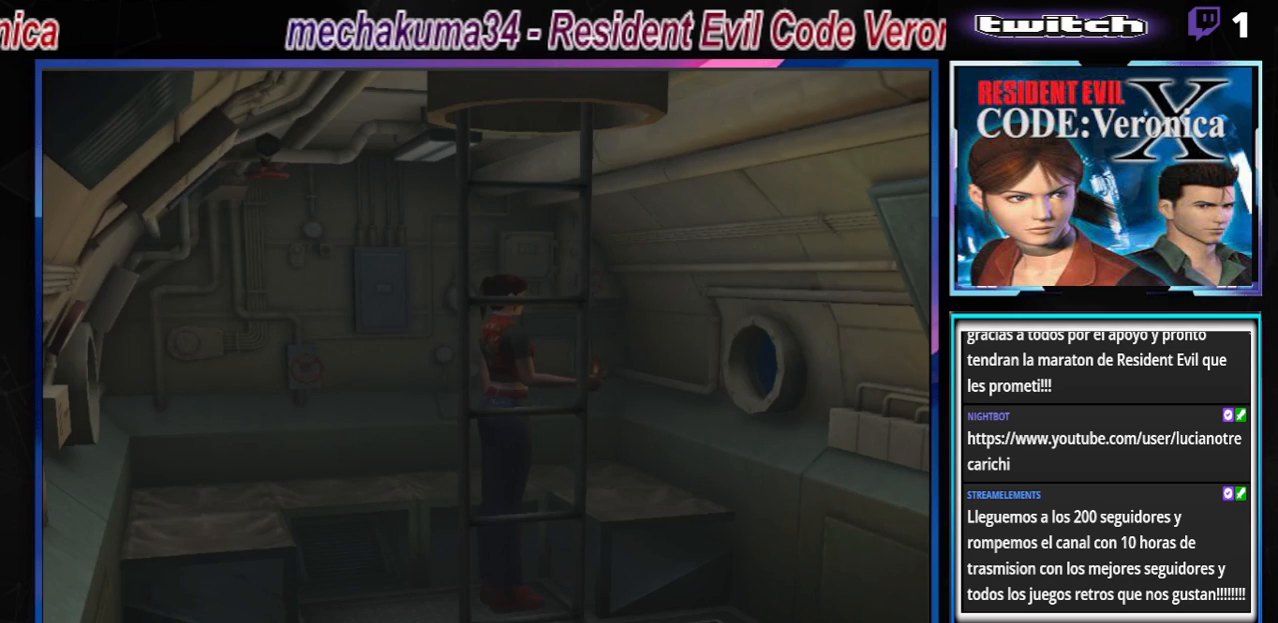
{"buttons": [], "left_stick": "center", "events": [[100, "START", "down"], [267, "START", "up"]]}
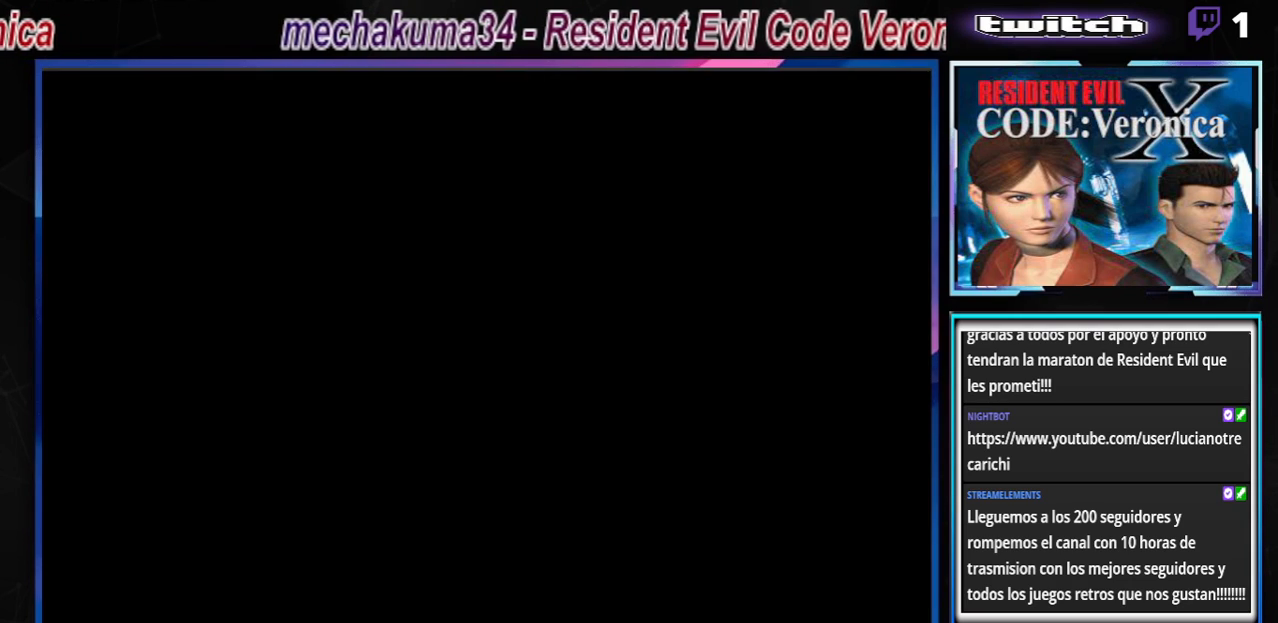
{"buttons": [], "left_stick": "center", "events": []}
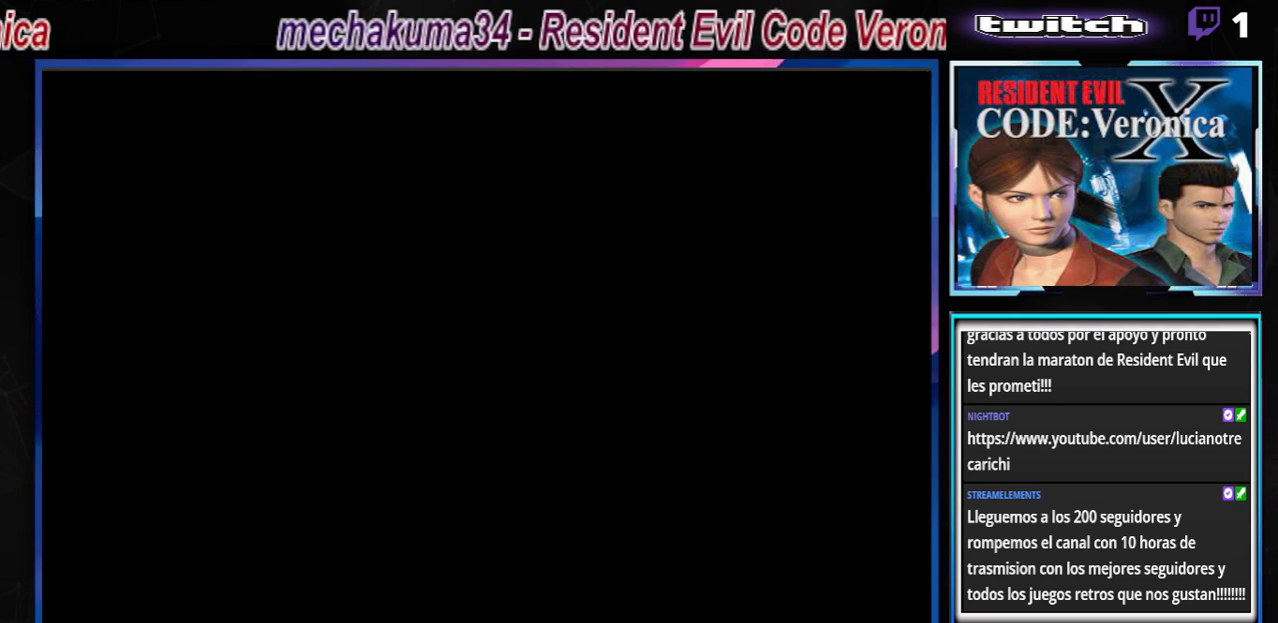
{"buttons": [], "left_stick": "center", "events": []}
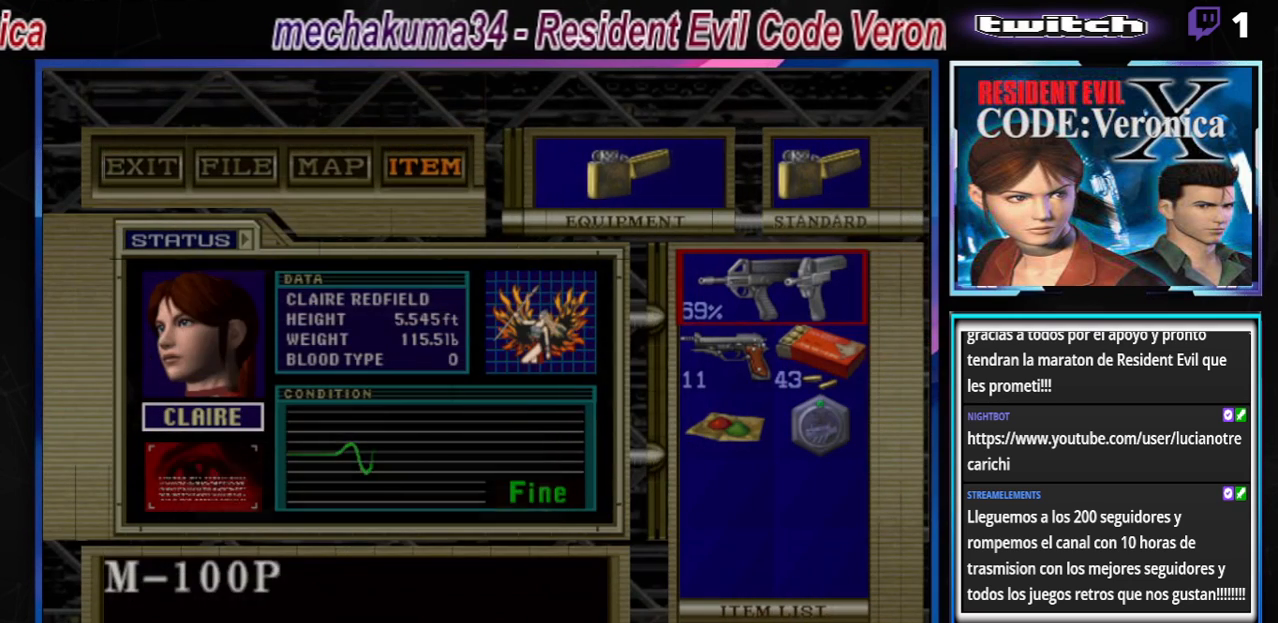
{"buttons": [], "left_stick": "center", "events": [[333, "B", "down"], [400, "B", "up"]]}